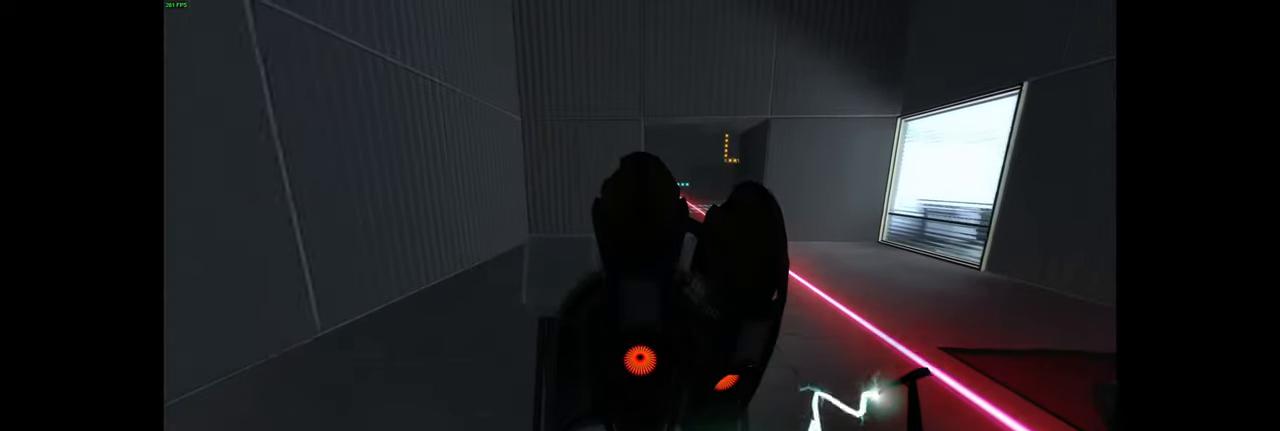
Gameplay with keyboard and mouse; each line is a JSON object with the keys and mouse buttons held at the frame after it. "events" lists presses ("down") and releases ("up") of "a", "ctrl", "d", "e", "f", "q", "r", "s", "shift", "space", "tab", "w", "mouse_left", "mouse_wheel", "mouse_right", "mouse_mb4" and "mouse_mb5" between this image and that frame as [ms after this image, input, new state], when the widget could be followed in between. "mouse_left", "mouse_wheel", "mouse_right", "mouse_mb4", "mouse_mb5" = the "left", "wheel", "right", "mb4", "mb5" buttons of the "mouse" list. No other keys are recorded. "wheel" means that the mouse wheel is clicked or scrolled. Mouse movement is not recorded.
{"keys": ["w"], "mouse": [], "events": []}
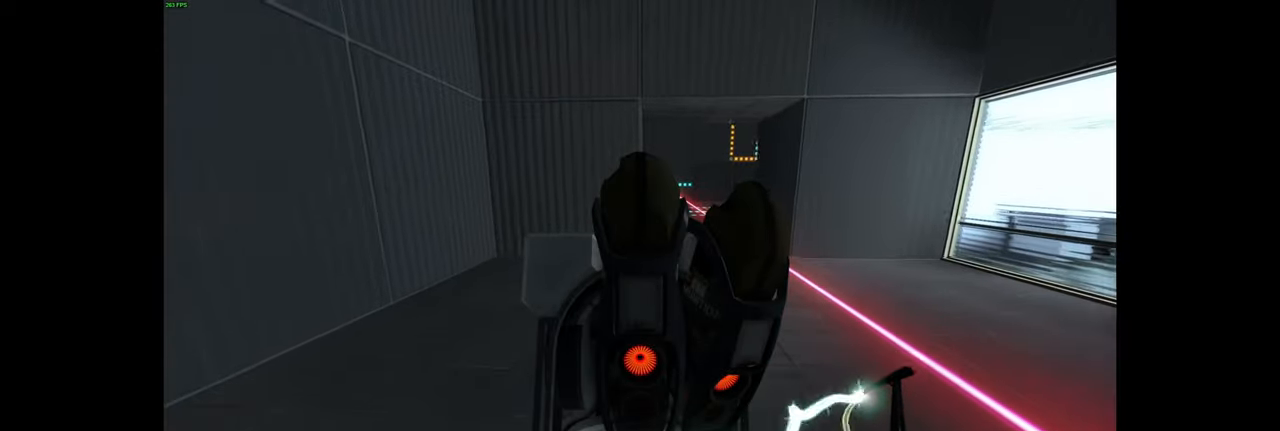
{"keys": ["w"], "mouse": [], "events": []}
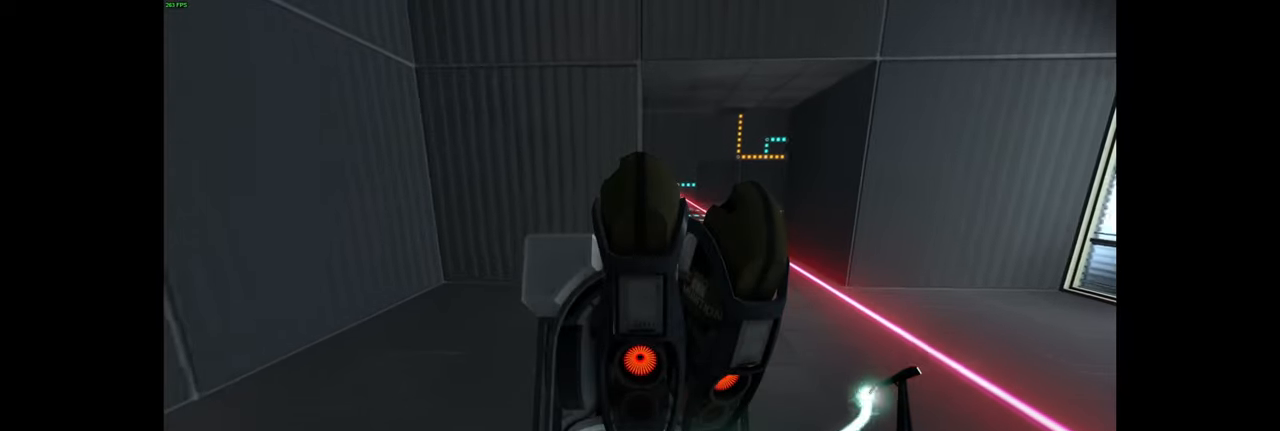
{"keys": ["w"], "mouse": [], "events": [[33, "d", "down"], [183, "d", "up"]]}
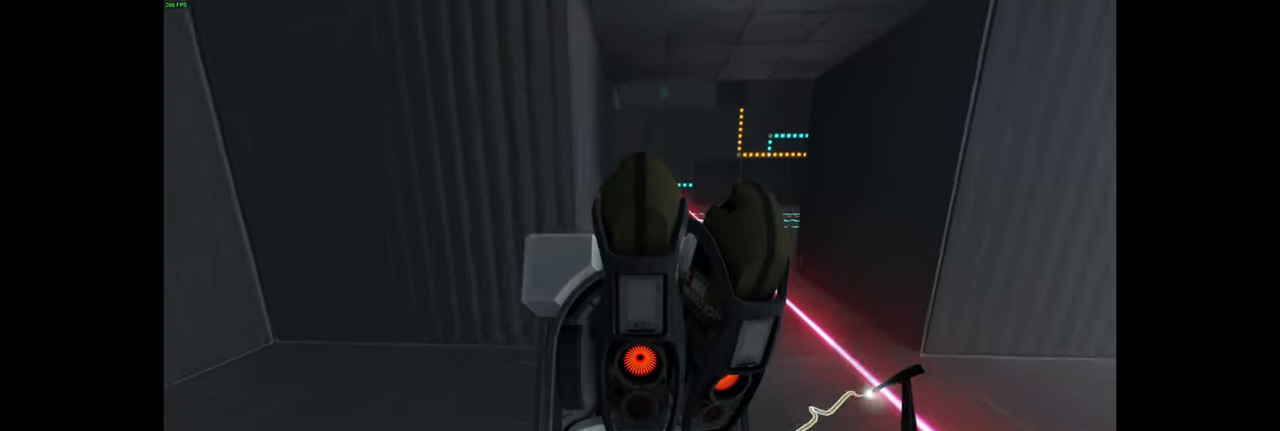
{"keys": ["w"], "mouse": [], "events": []}
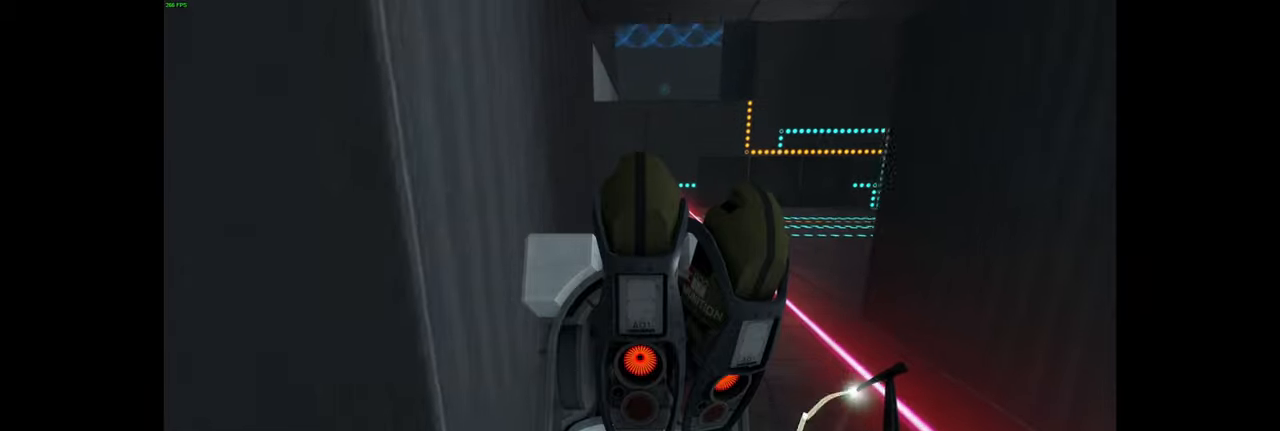
{"keys": ["w"], "mouse": [], "events": []}
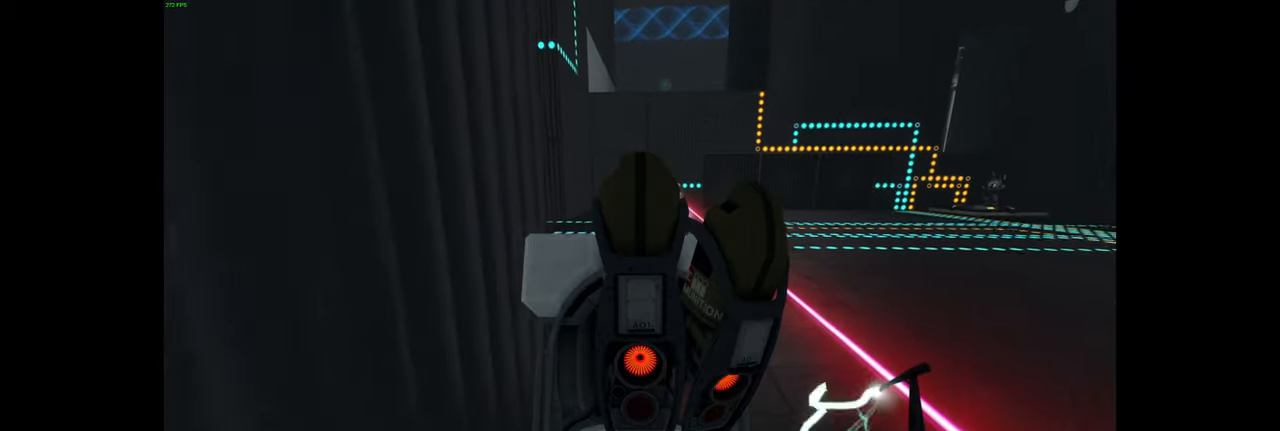
{"keys": ["w"], "mouse": [], "events": []}